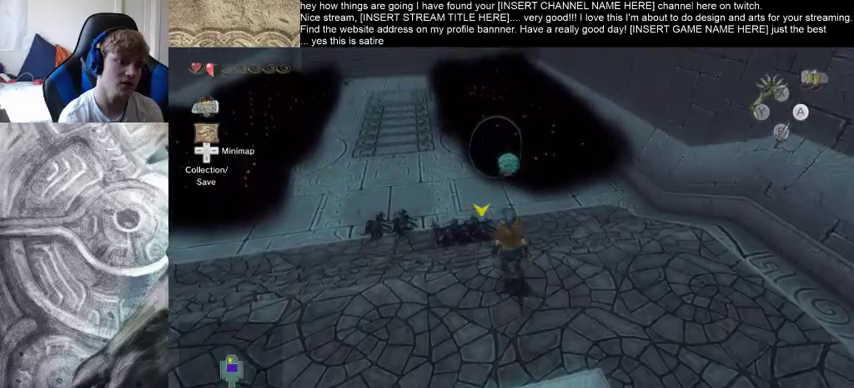
Gameplay with a controller (Xbox layout); each line is a JSON object with the inputs held at the frame after it. "events" lists button and stick changes between this image and that frame as [ms after this image, input, new state], when the widget could be followed in between. Not read: L3 R3.
{"buttons": [], "left_stick": "down-left", "right_stick": "center", "events": []}
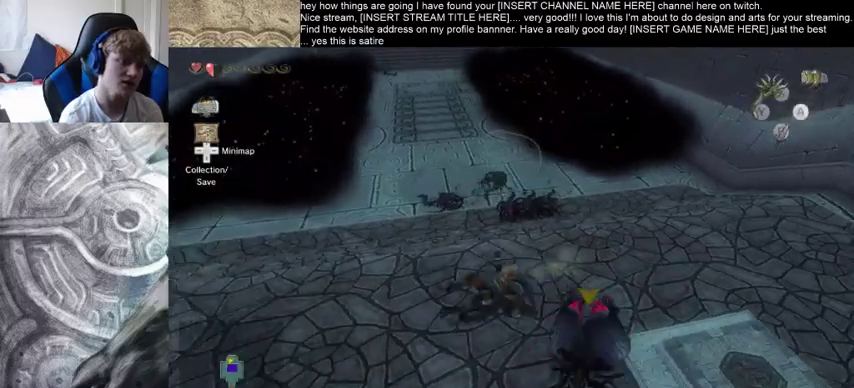
{"buttons": [], "left_stick": "center", "right_stick": "center", "events": [[300, "left_stick", "down"], [433, "left_stick", "center"]]}
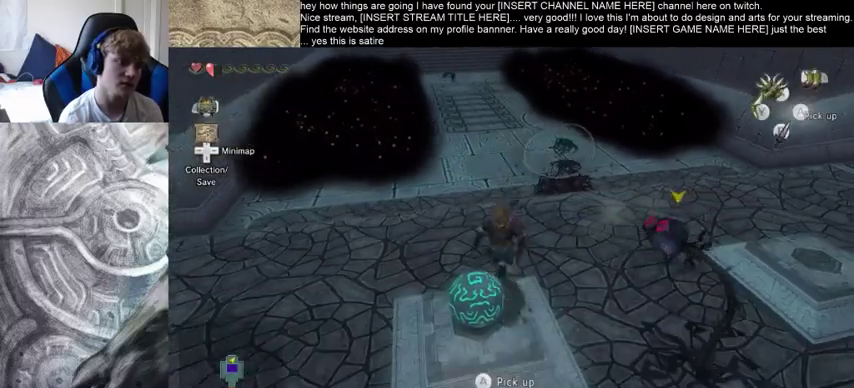
{"buttons": [], "left_stick": "center", "right_stick": "center", "events": [[200, "right_stick", "left"], [500, "right_stick", "center"]]}
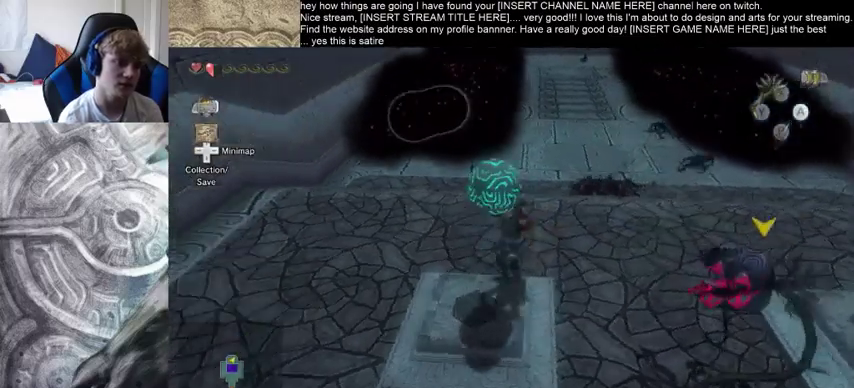
{"buttons": [], "left_stick": "up", "right_stick": "center", "events": [[100, "left_stick", "up"]]}
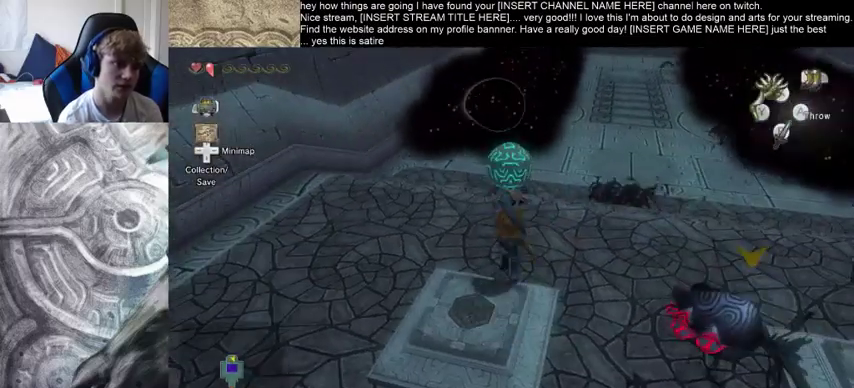
{"buttons": [], "left_stick": "up", "right_stick": "center", "events": []}
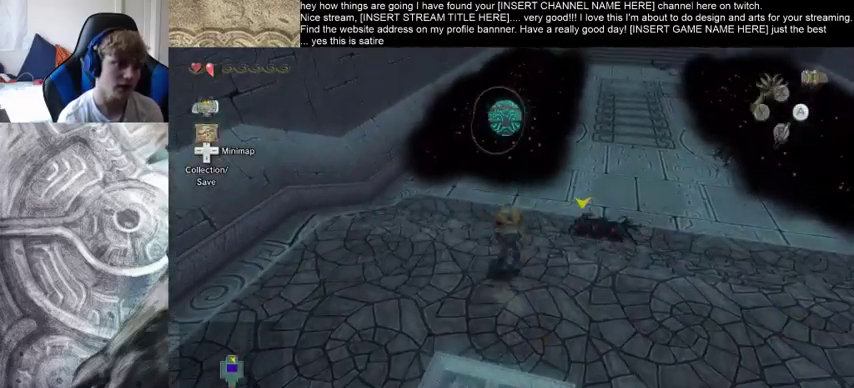
{"buttons": [], "left_stick": "down-right", "right_stick": "center", "events": [[167, "left_stick", "right"], [233, "left_stick", "down-right"]]}
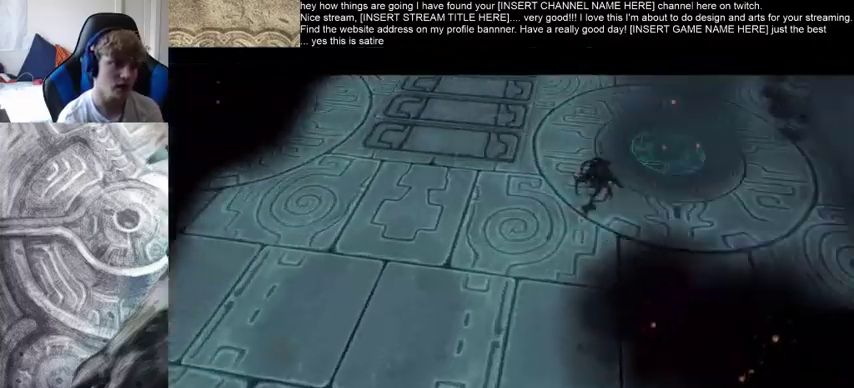
{"buttons": [], "left_stick": "right", "right_stick": "center", "events": [[233, "left_stick", "right"]]}
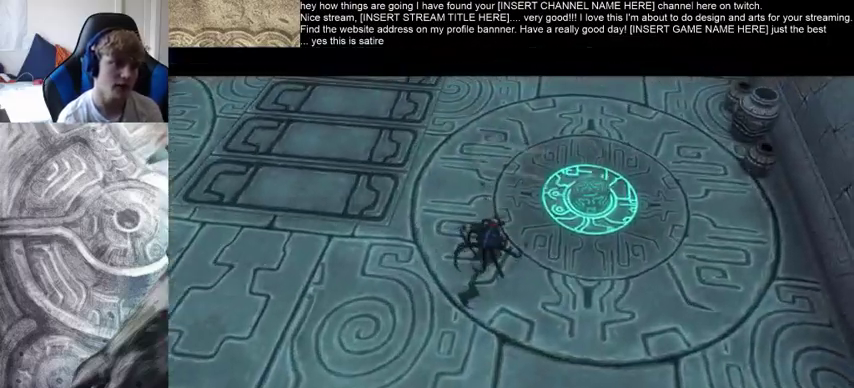
{"buttons": [], "left_stick": "right", "right_stick": "center", "events": []}
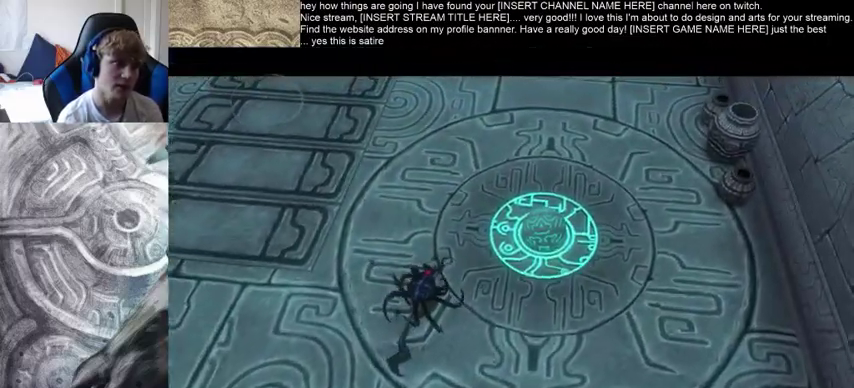
{"buttons": [], "left_stick": "right", "right_stick": "center", "events": []}
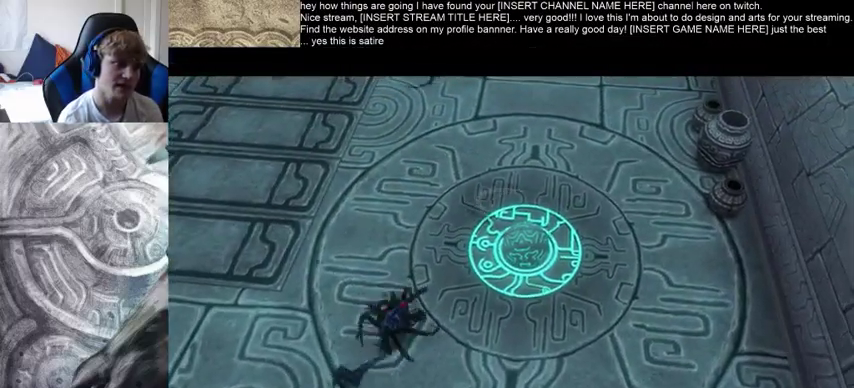
{"buttons": [], "left_stick": "up-right", "right_stick": "center", "events": [[500, "left_stick", "up-right"]]}
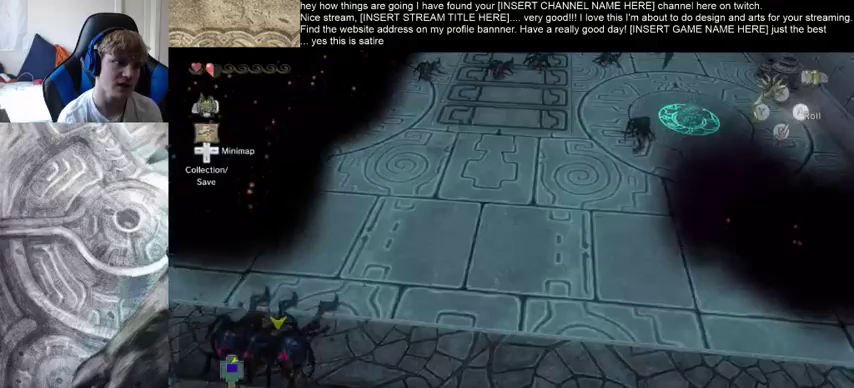
{"buttons": [], "left_stick": "up-right", "right_stick": "center", "events": []}
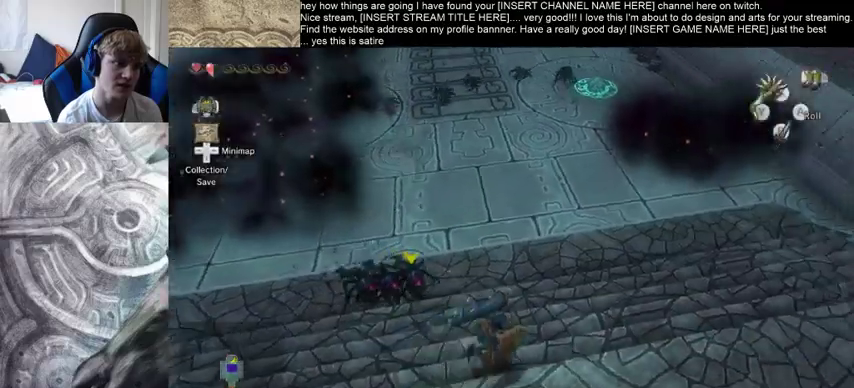
{"buttons": [], "left_stick": "up-left", "right_stick": "center", "events": [[133, "left_stick", "up"], [267, "left_stick", "up-left"]]}
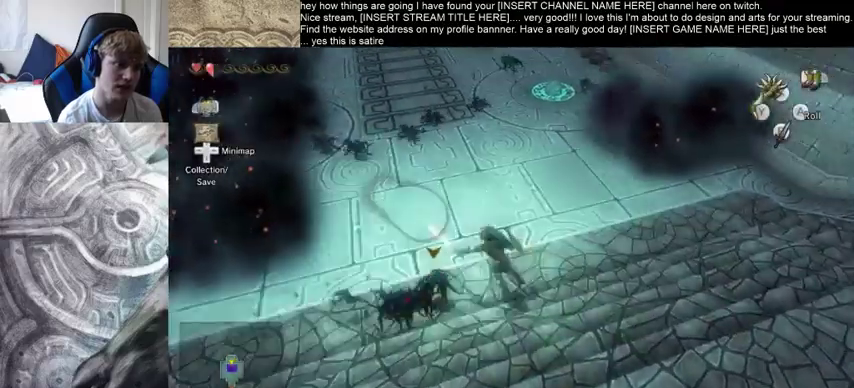
{"buttons": [], "left_stick": "up", "right_stick": "center", "events": [[133, "left_stick", "up"]]}
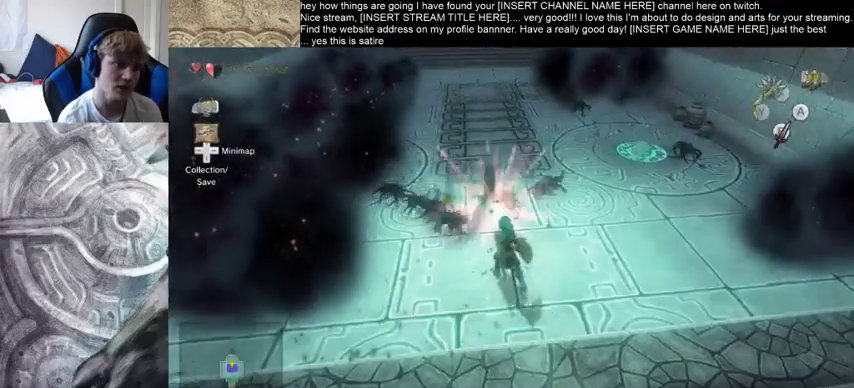
{"buttons": [], "left_stick": "up", "right_stick": "center", "events": []}
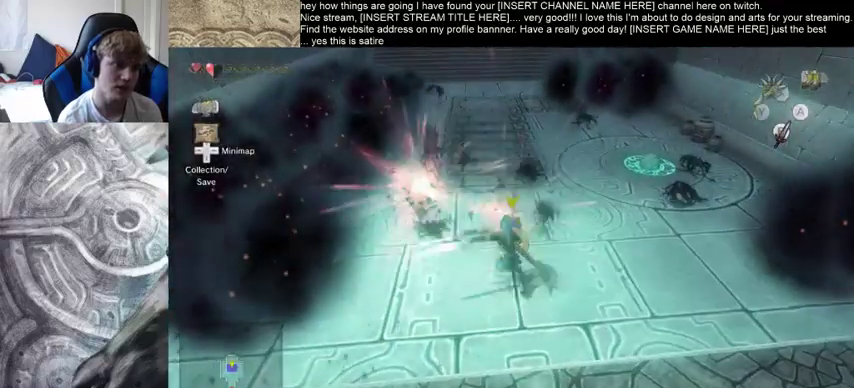
{"buttons": [], "left_stick": "up", "right_stick": "center", "events": []}
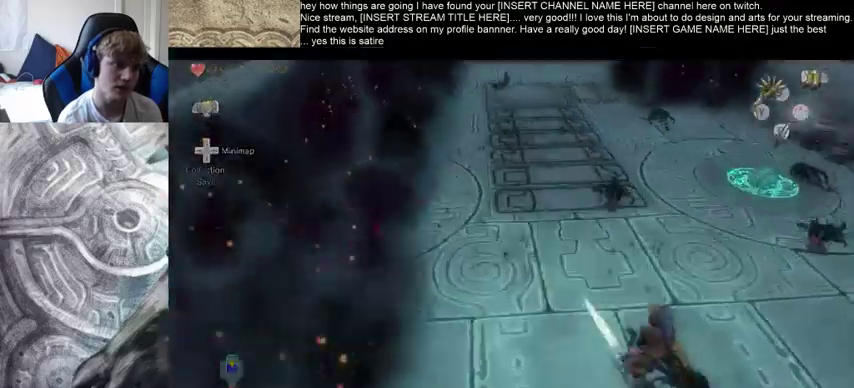
{"buttons": [], "left_stick": "center", "right_stick": "center", "events": [[133, "left_stick", "down-left"], [267, "left_stick", "up-right"], [367, "left_stick", "left"], [467, "left_stick", "center"]]}
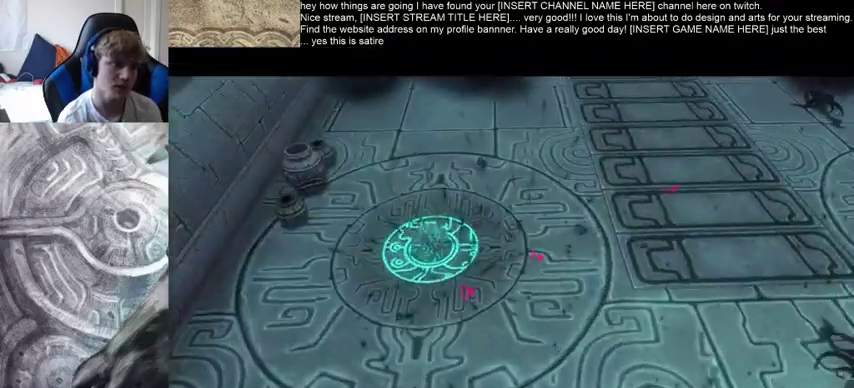
{"buttons": [], "left_stick": "center", "right_stick": "center", "events": []}
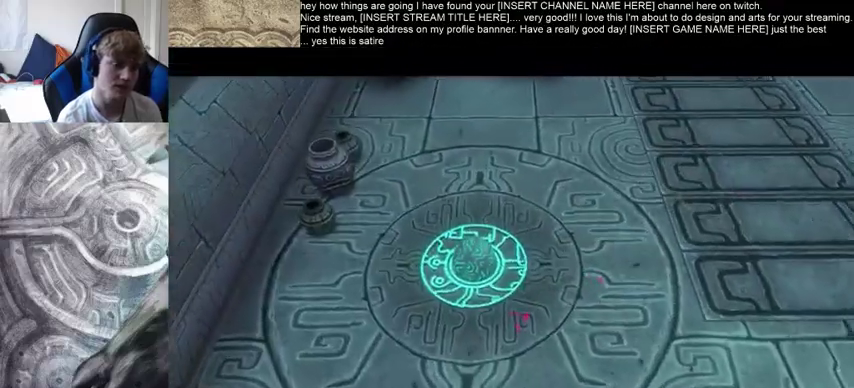
{"buttons": [], "left_stick": "center", "right_stick": "center", "events": []}